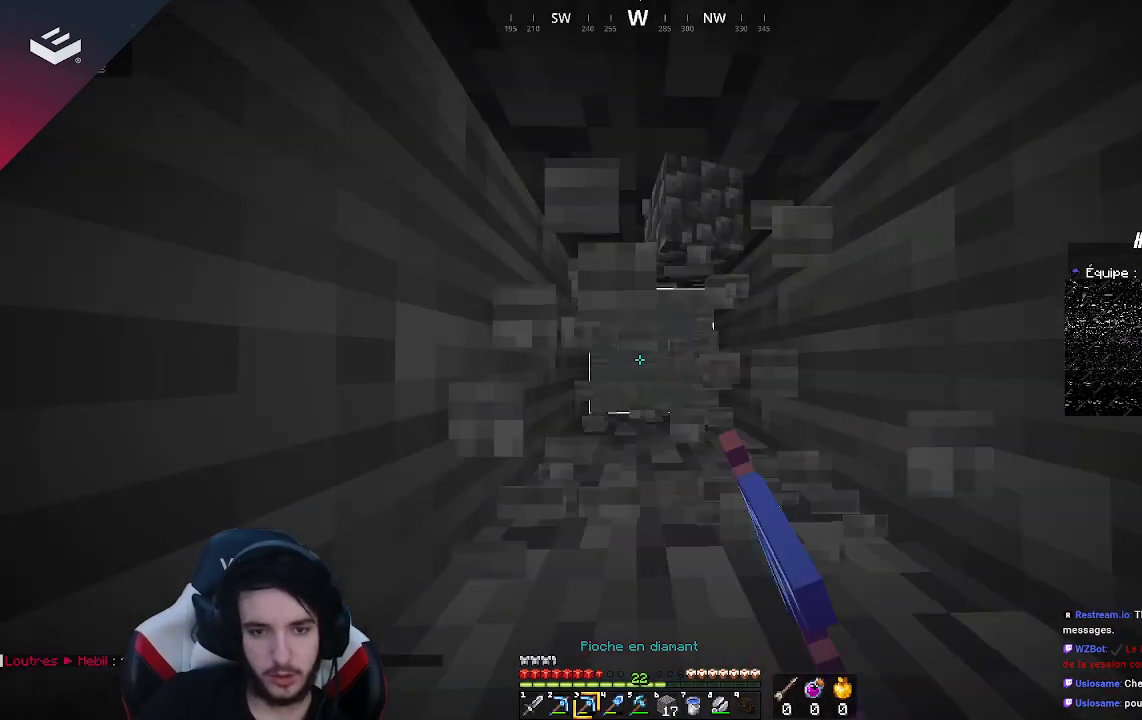
Gameplay with keyboard and mouse; each line is a JSON object with the keys and mouse buttons held at the frame after it. "events" lists presses ("down") and releases ("up") of "a", "d", "s", "space", "w", "mouse_left" and "mouse_right" between this image and that frame as [ms after this image, input, new state], when the widget could be followed in between. "mouse_left", "mouse_right" = the "left", "right" buttons of the "mouse" list. No other keys are recorded. Fast repeated clicks can show as one long hold. Mouse movement is not recorded.
{"keys": [], "mouse": [], "events": [[400, "mouse_left", "up"], [433, "w", "up"]]}
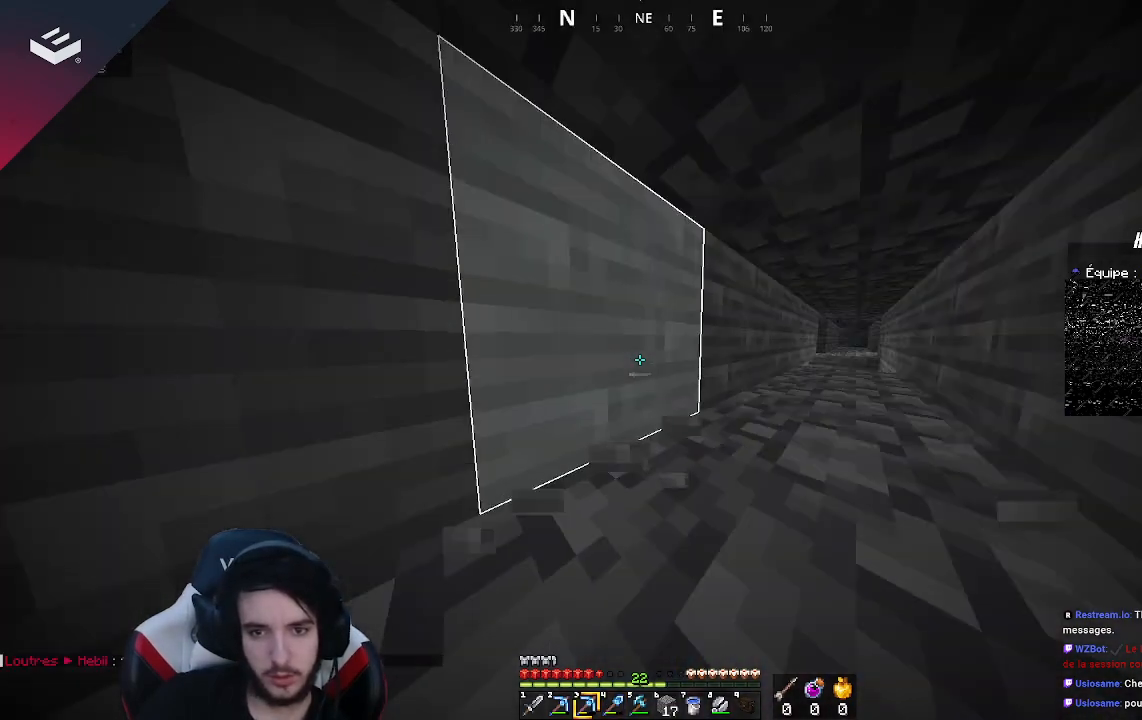
{"keys": ["w"], "mouse": [], "events": [[233, "w", "down"]]}
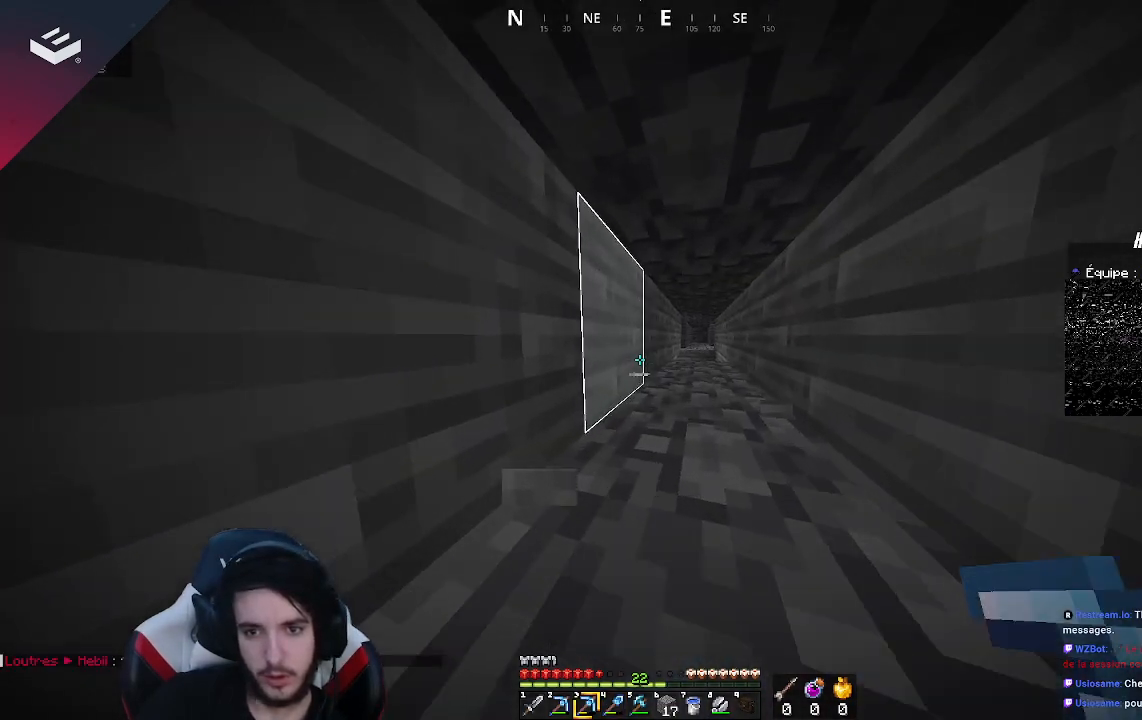
{"keys": [], "mouse": [], "events": [[333, "w", "up"]]}
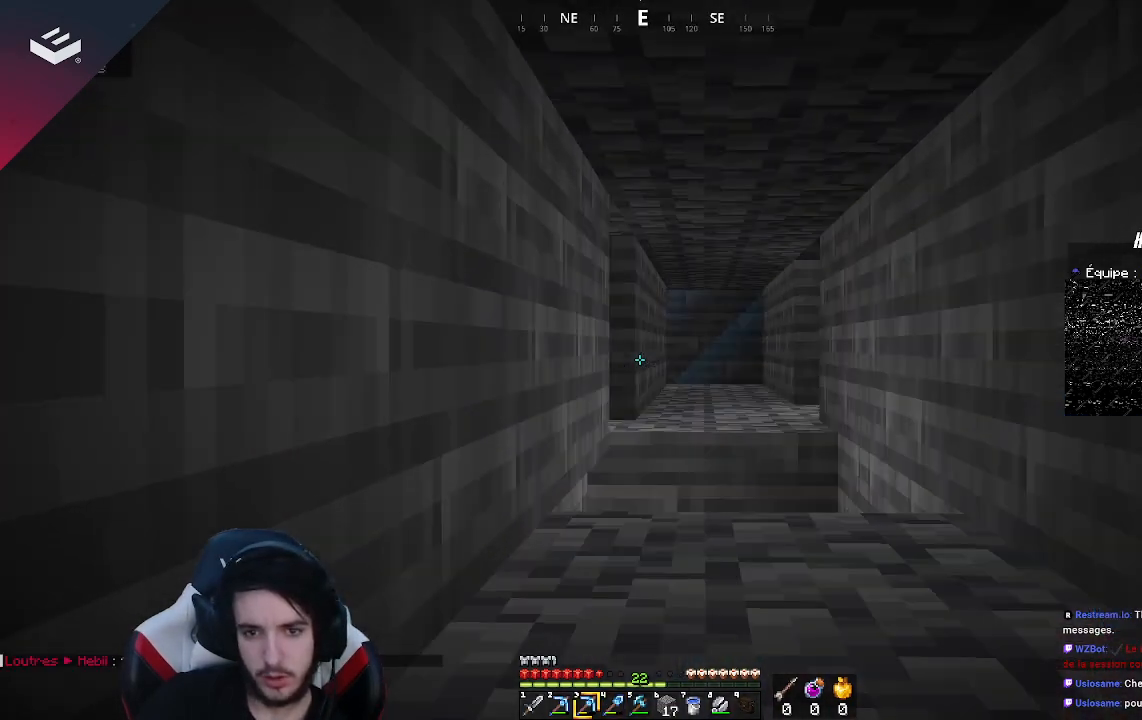
{"keys": [], "mouse": [], "events": []}
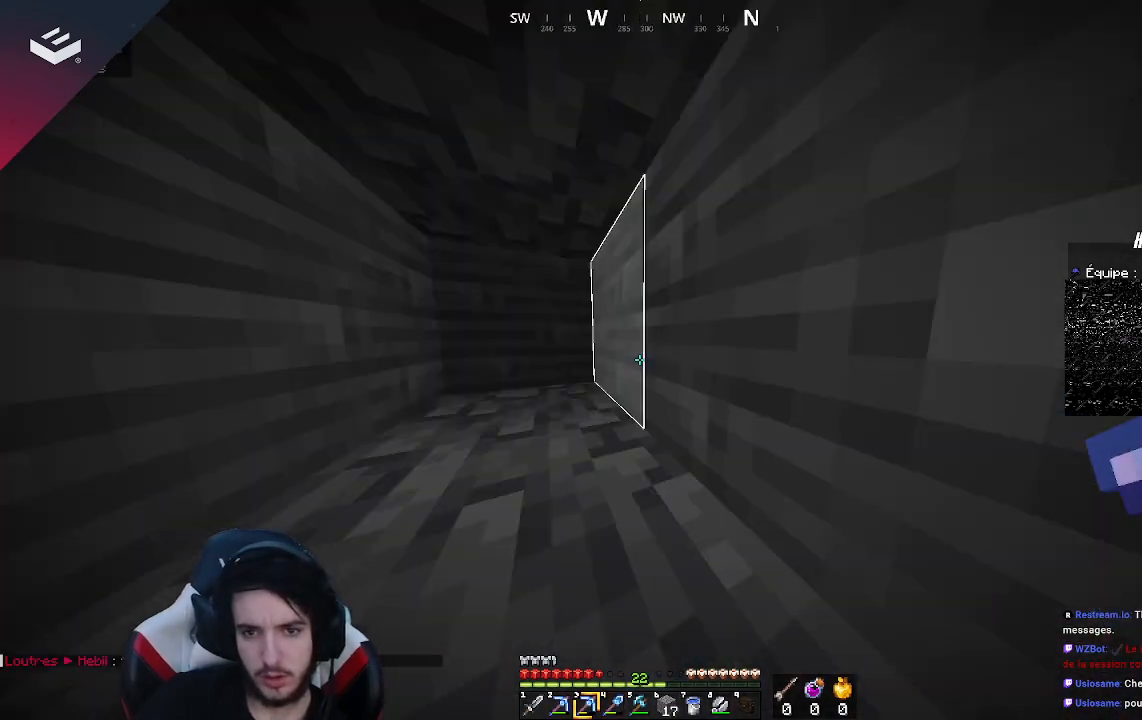
{"keys": ["w"], "mouse": [], "events": [[133, "w", "down"]]}
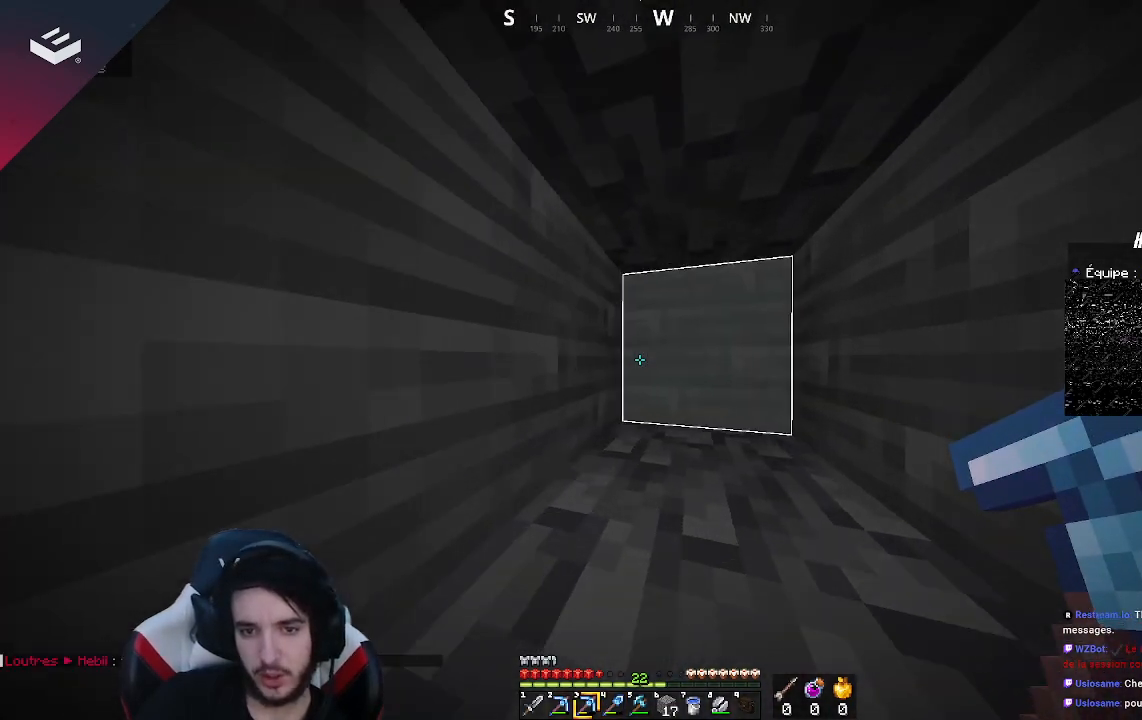
{"keys": ["w"], "mouse": ["left"], "events": [[33, "d", "down"], [133, "mouse_left", "down"], [167, "d", "up"]]}
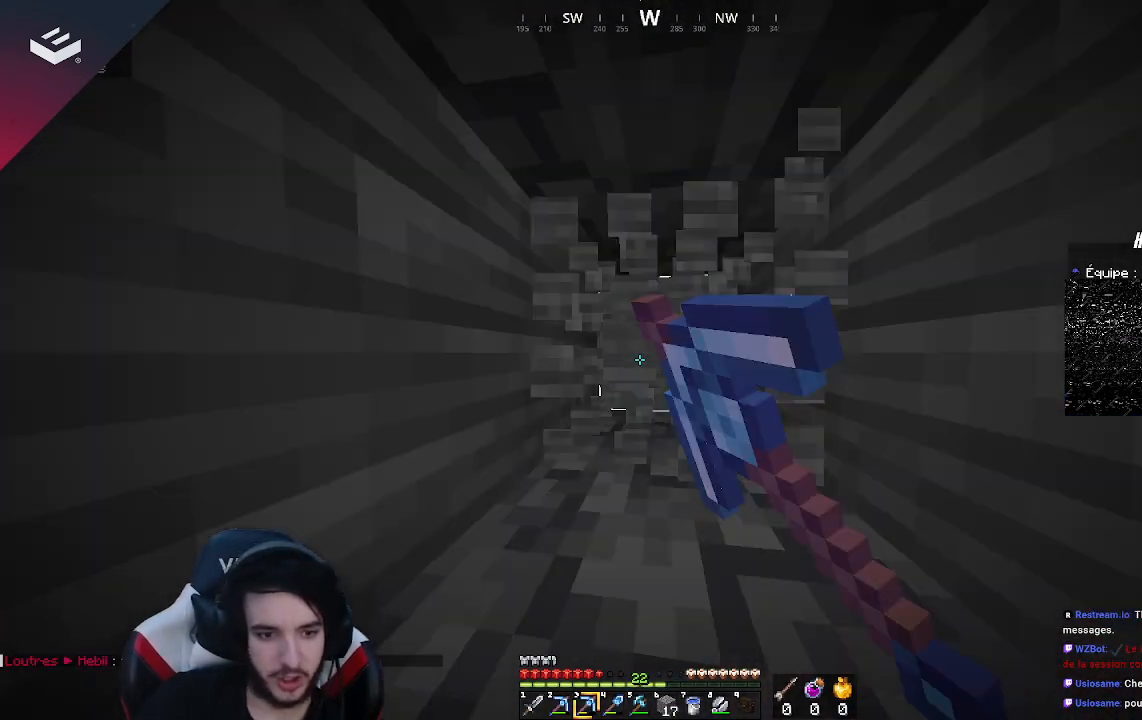
{"keys": ["w"], "mouse": ["left"], "events": []}
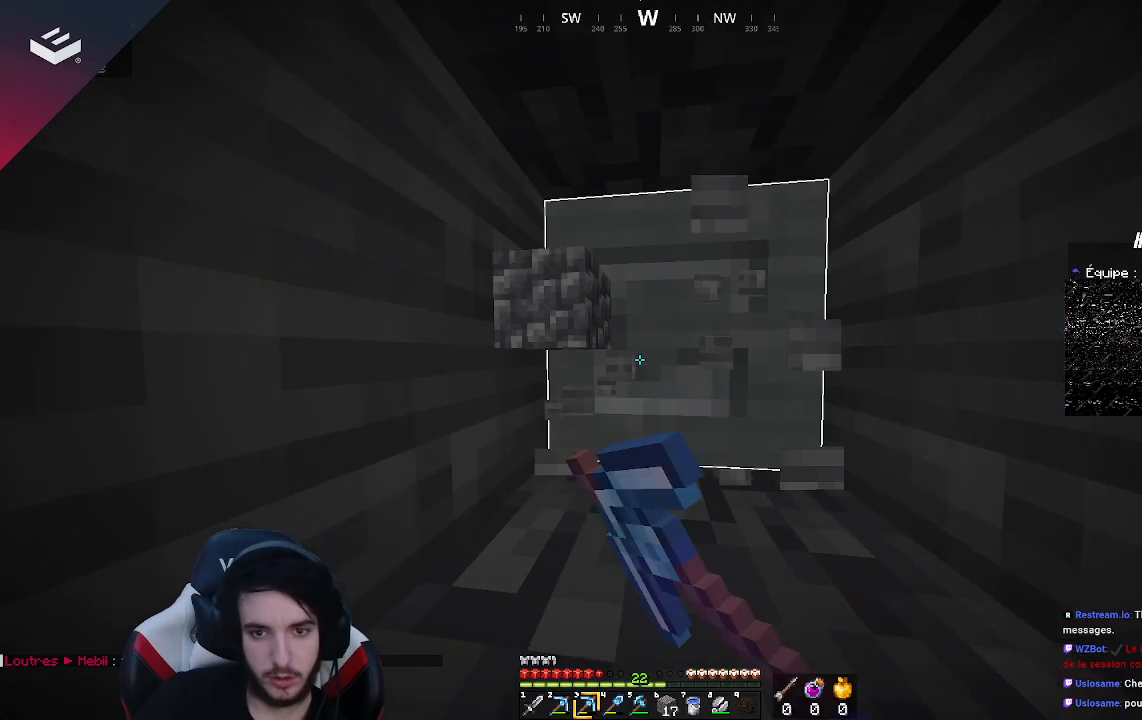
{"keys": ["w"], "mouse": ["left"], "events": []}
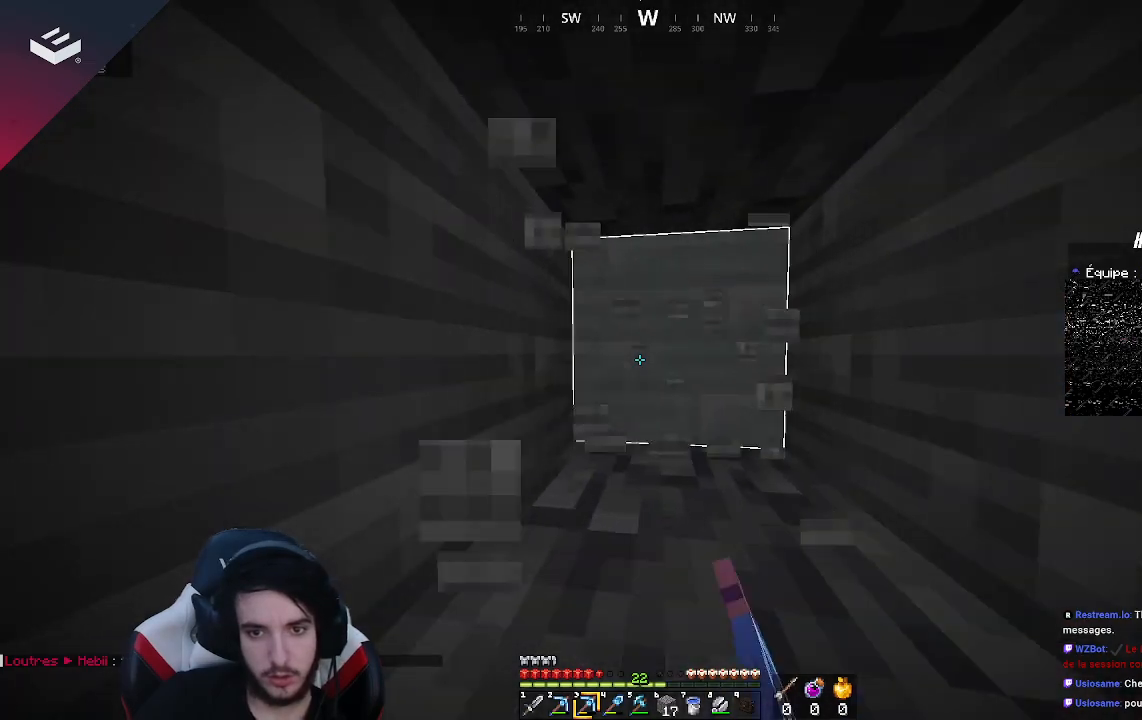
{"keys": ["d", "w"], "mouse": ["left"], "events": [[367, "d", "down"]]}
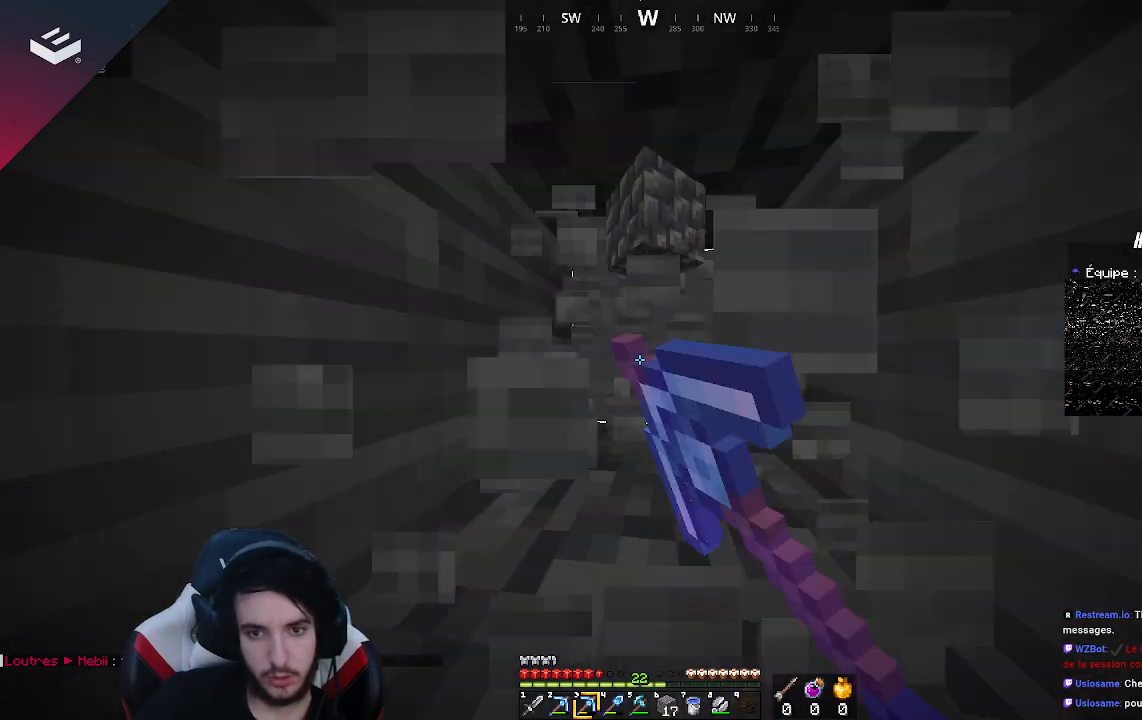
{"keys": ["w"], "mouse": ["left"], "events": [[167, "d", "up"]]}
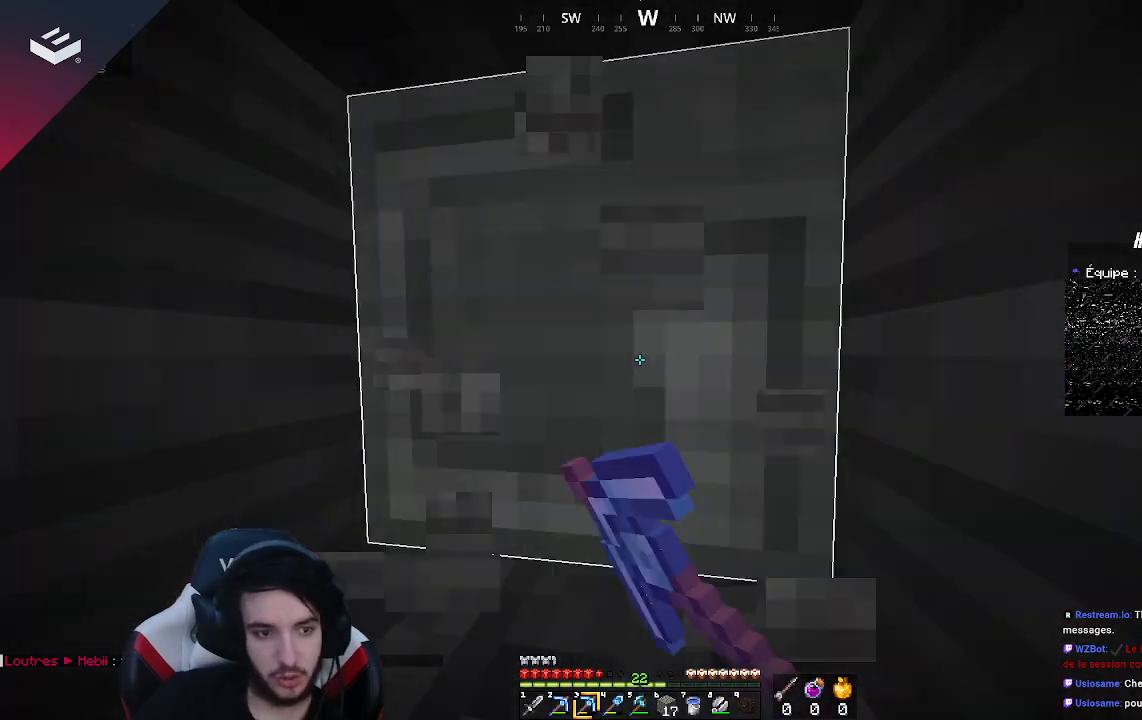
{"keys": ["w"], "mouse": ["left"], "events": []}
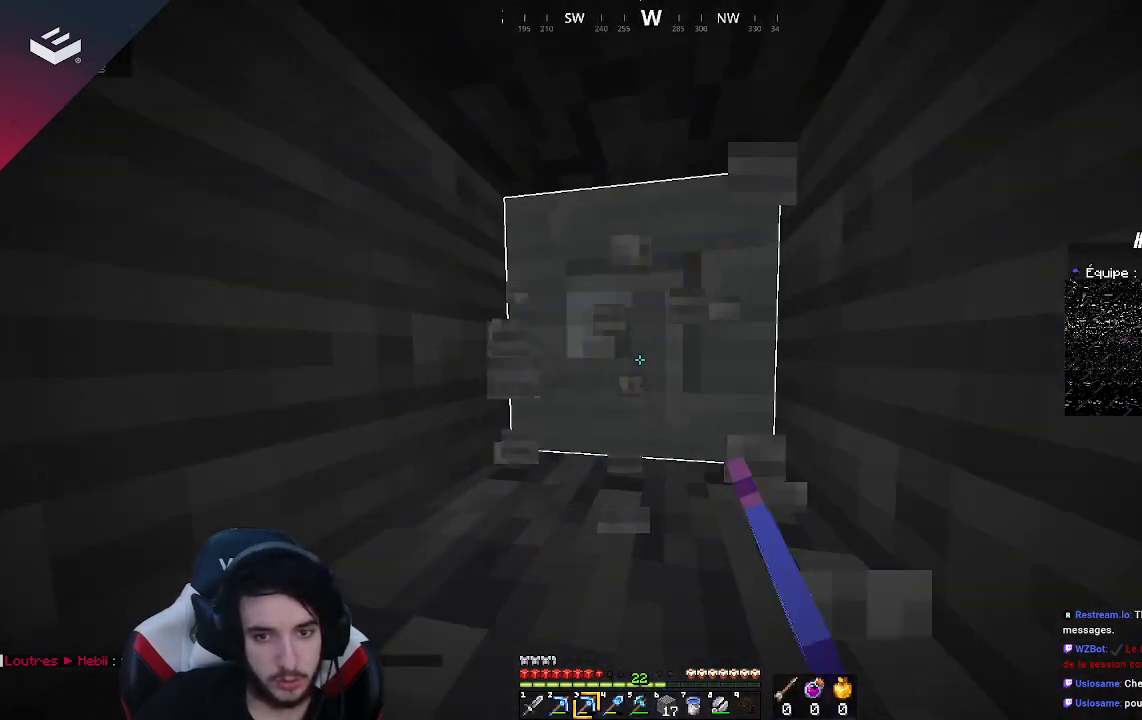
{"keys": ["d", "w"], "mouse": ["left"], "events": [[67, "d", "down"]]}
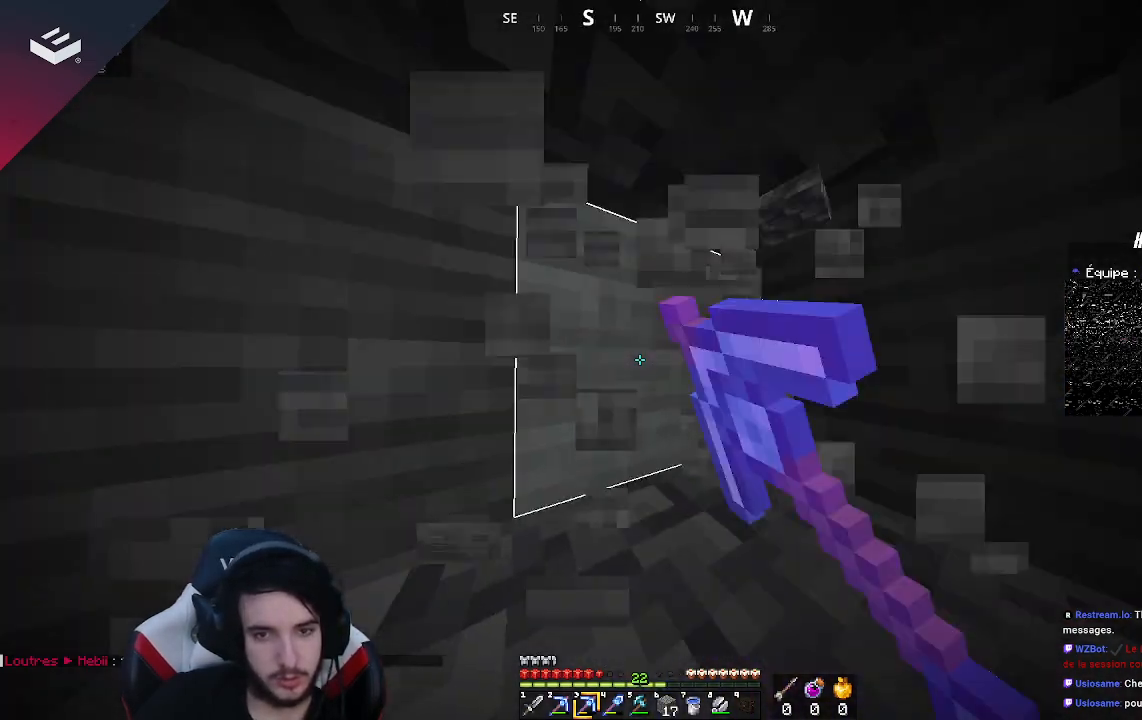
{"keys": ["w"], "mouse": ["left"], "events": [[267, "d", "up"]]}
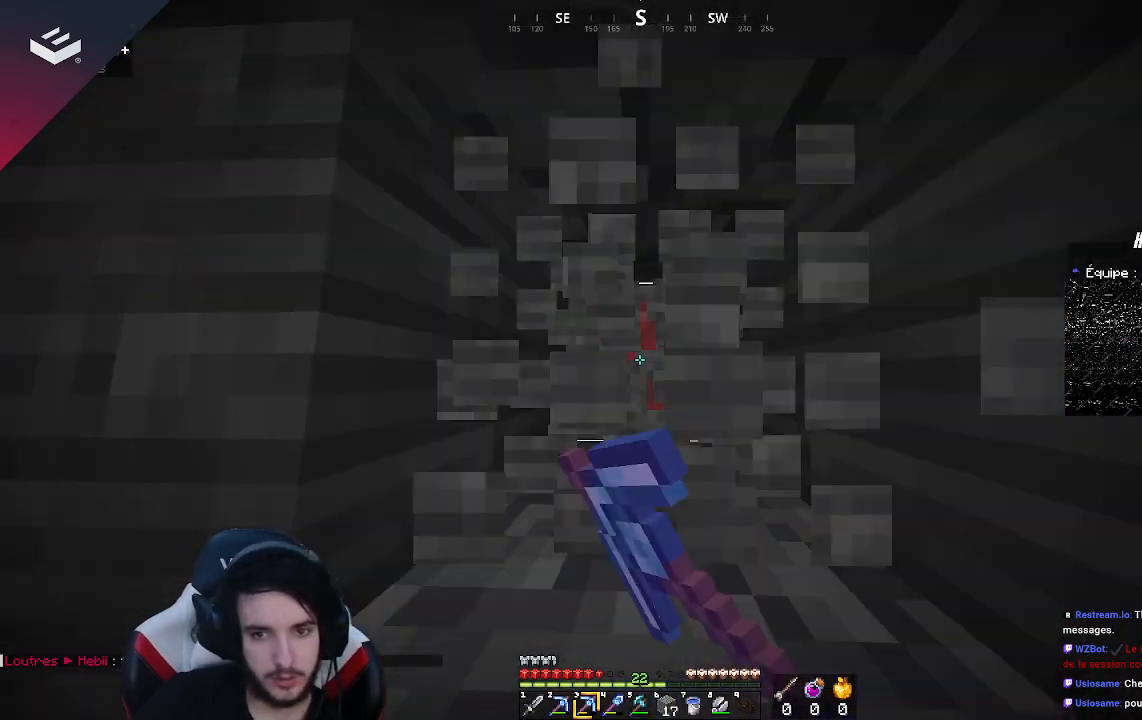
{"keys": [], "mouse": ["left"], "events": [[500, "w", "up"]]}
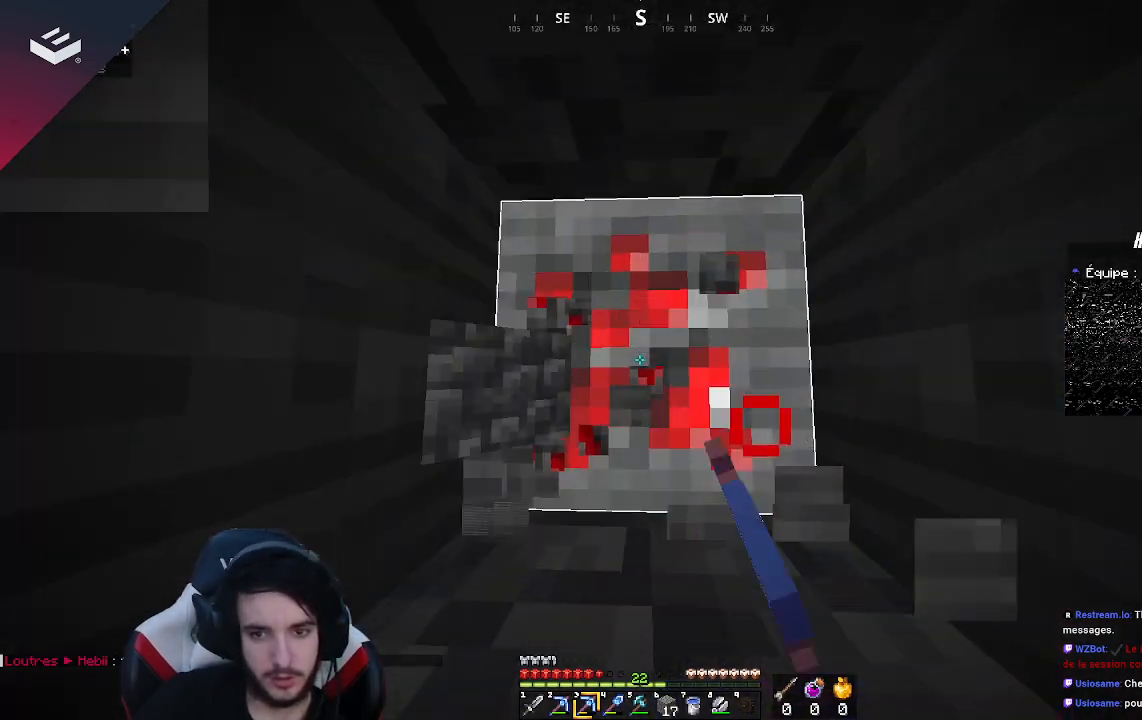
{"keys": [], "mouse": ["left"], "events": []}
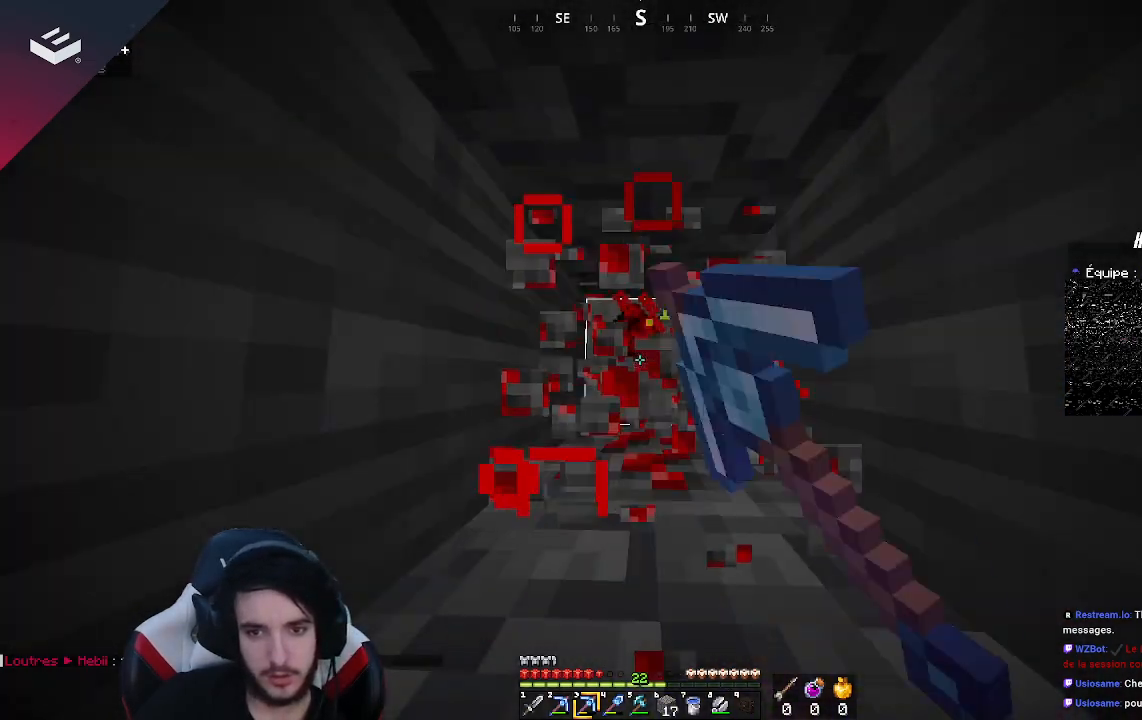
{"keys": [], "mouse": ["left"], "events": [[167, "w", "down"], [367, "w", "up"]]}
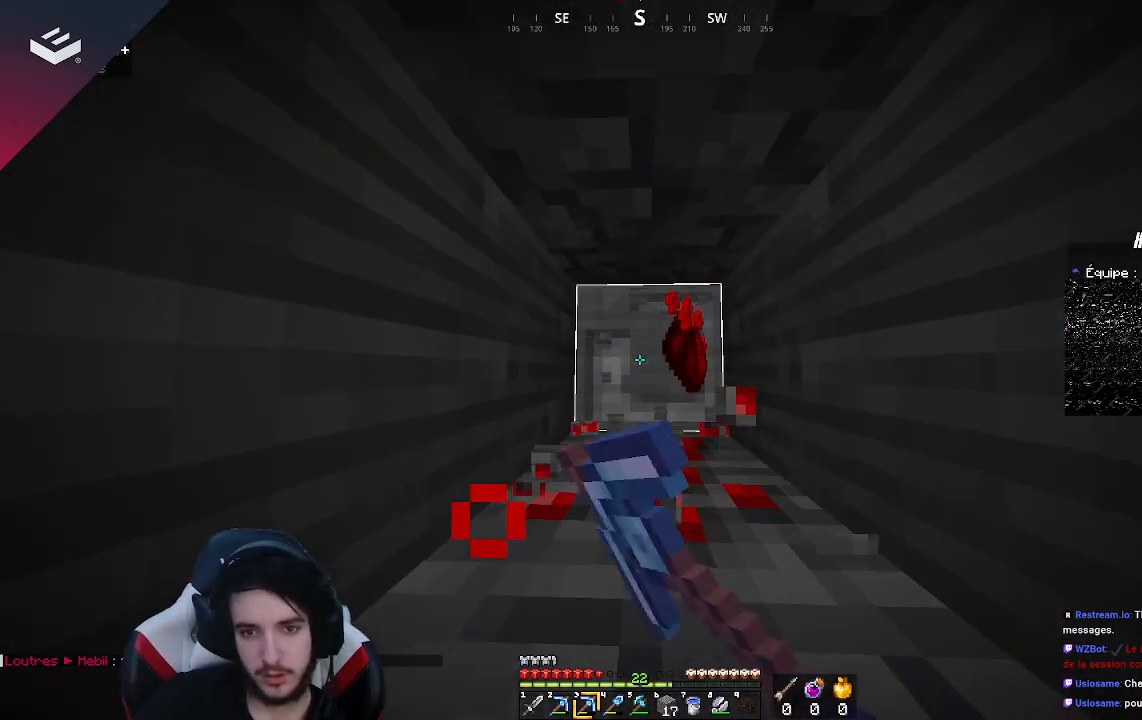
{"keys": ["w"], "mouse": ["left"], "events": [[267, "w", "down"]]}
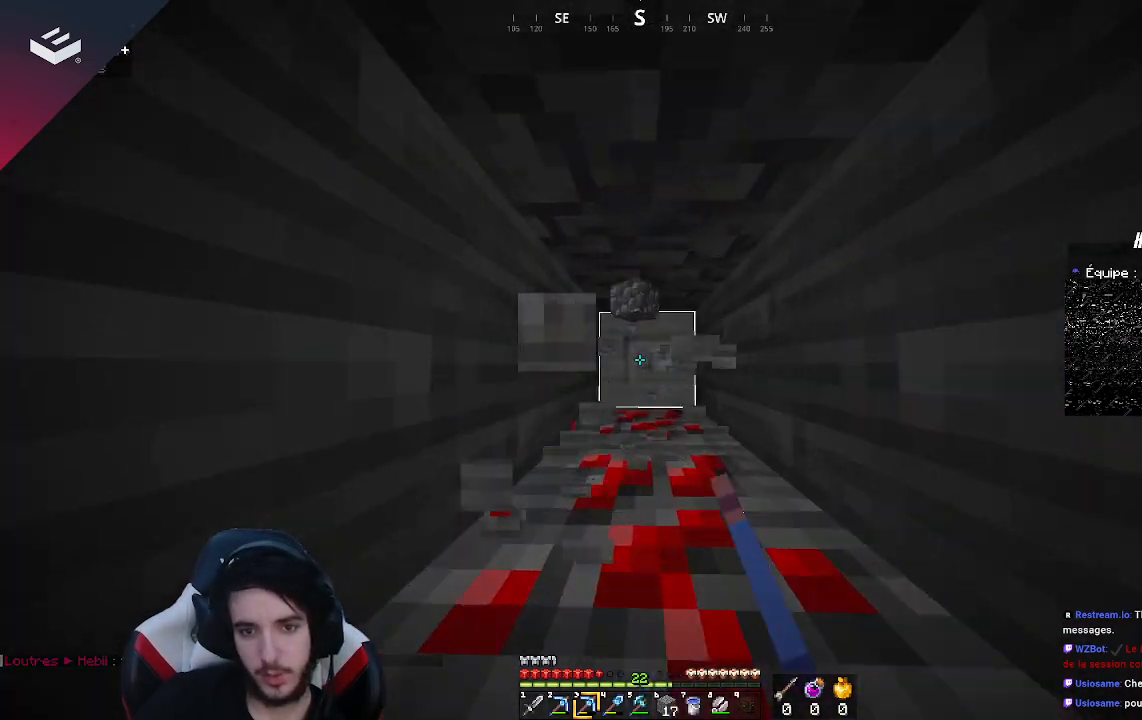
{"keys": ["w"], "mouse": ["left"], "events": []}
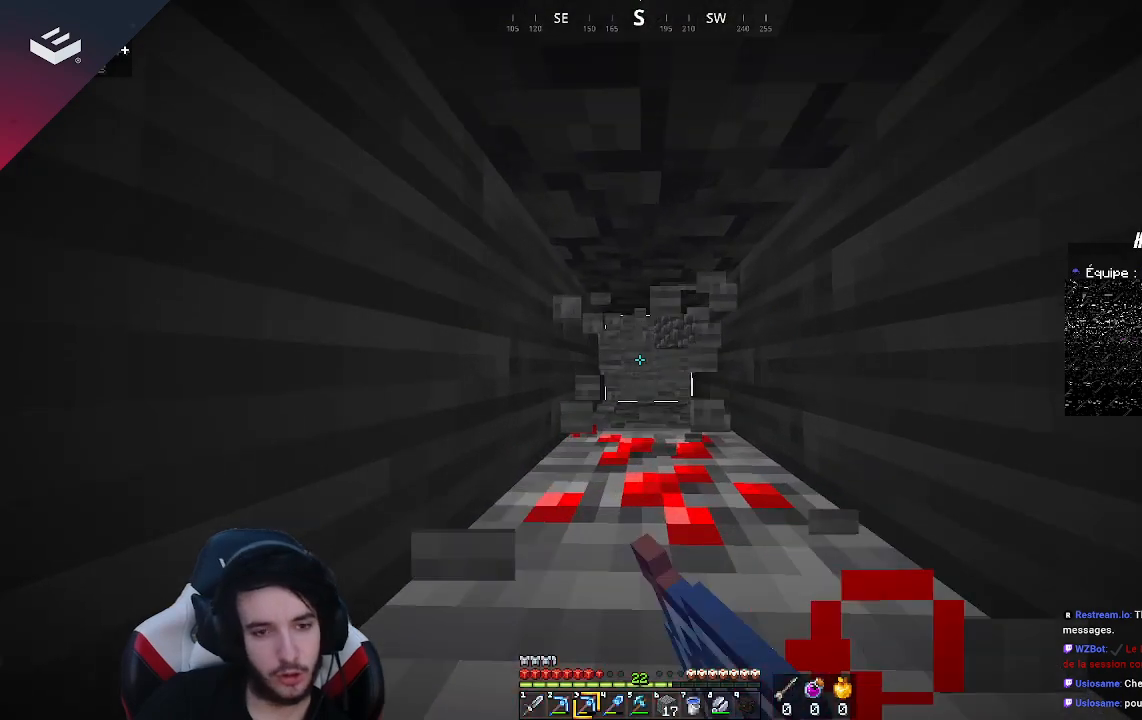
{"keys": ["w"], "mouse": ["left"], "events": []}
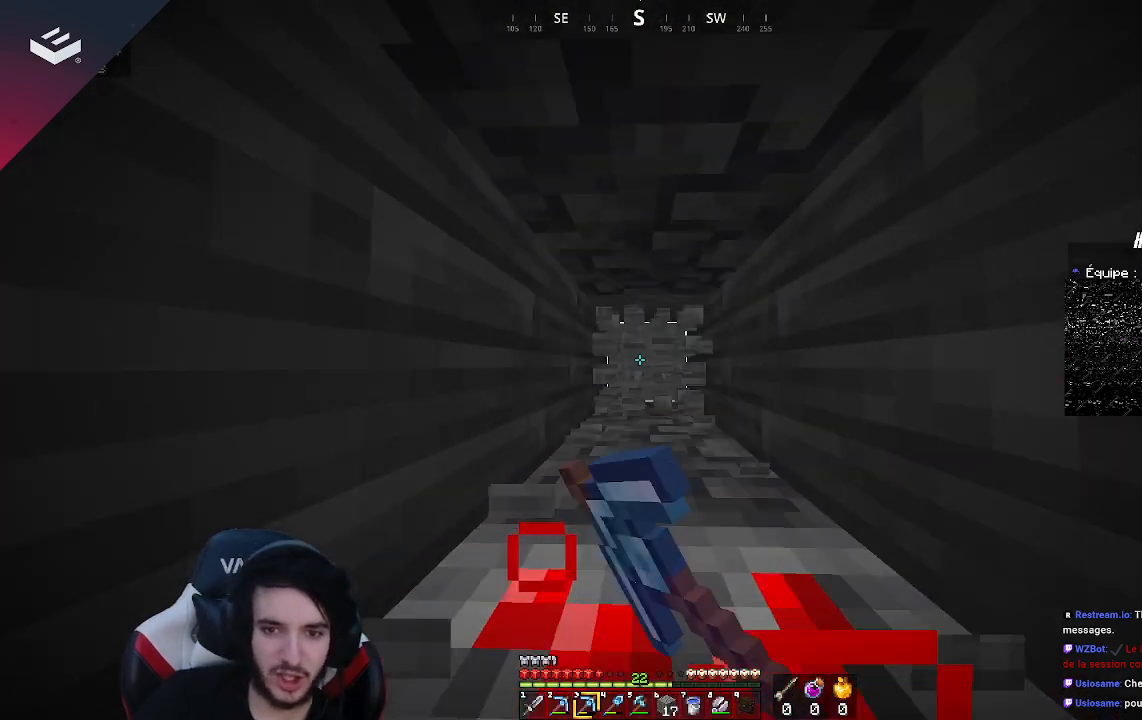
{"keys": ["w"], "mouse": ["left"], "events": []}
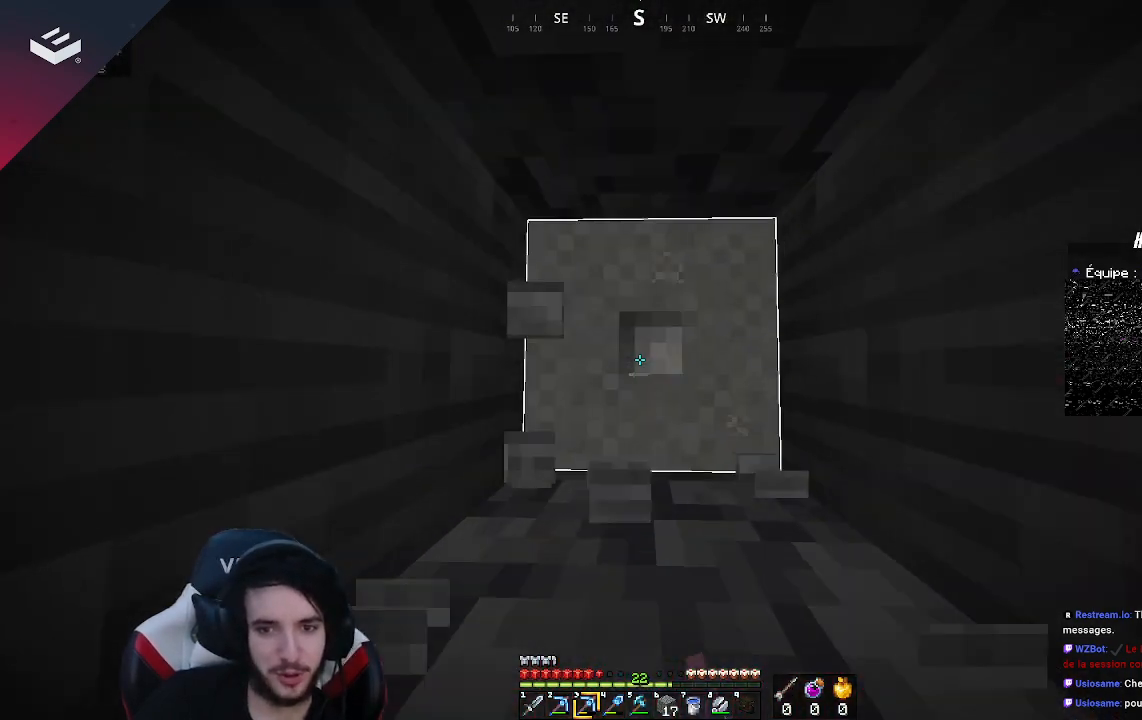
{"keys": [], "mouse": [], "events": [[233, "w", "up"], [500, "mouse_left", "up"]]}
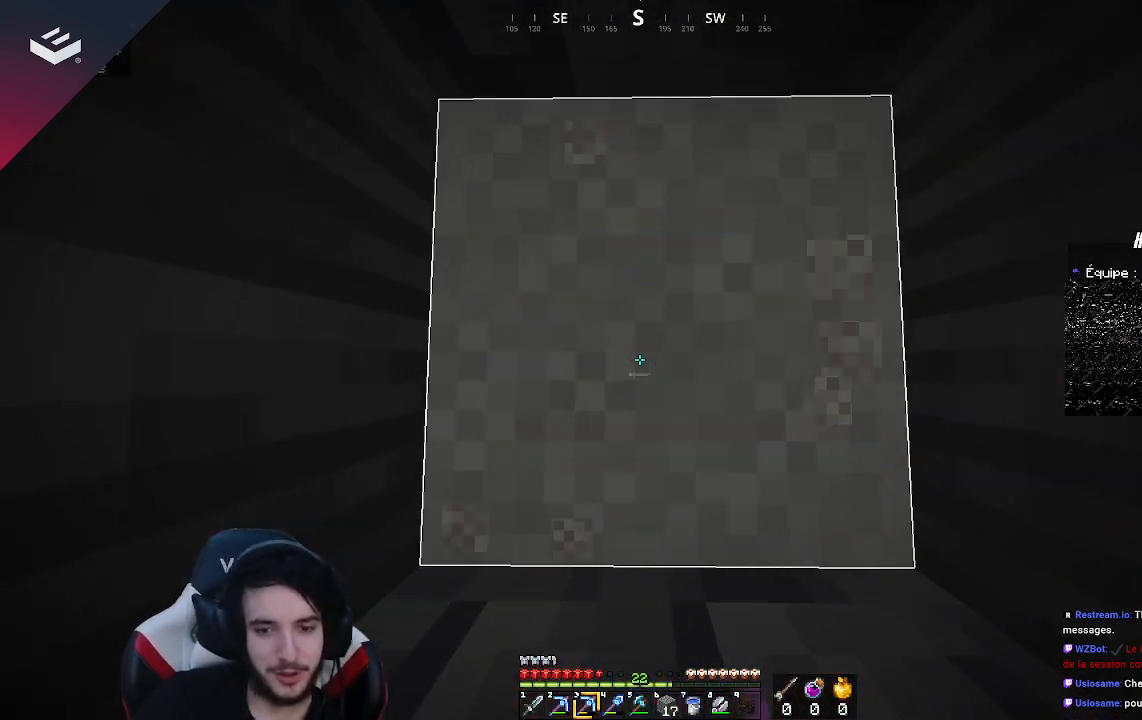
{"keys": [], "mouse": [], "events": []}
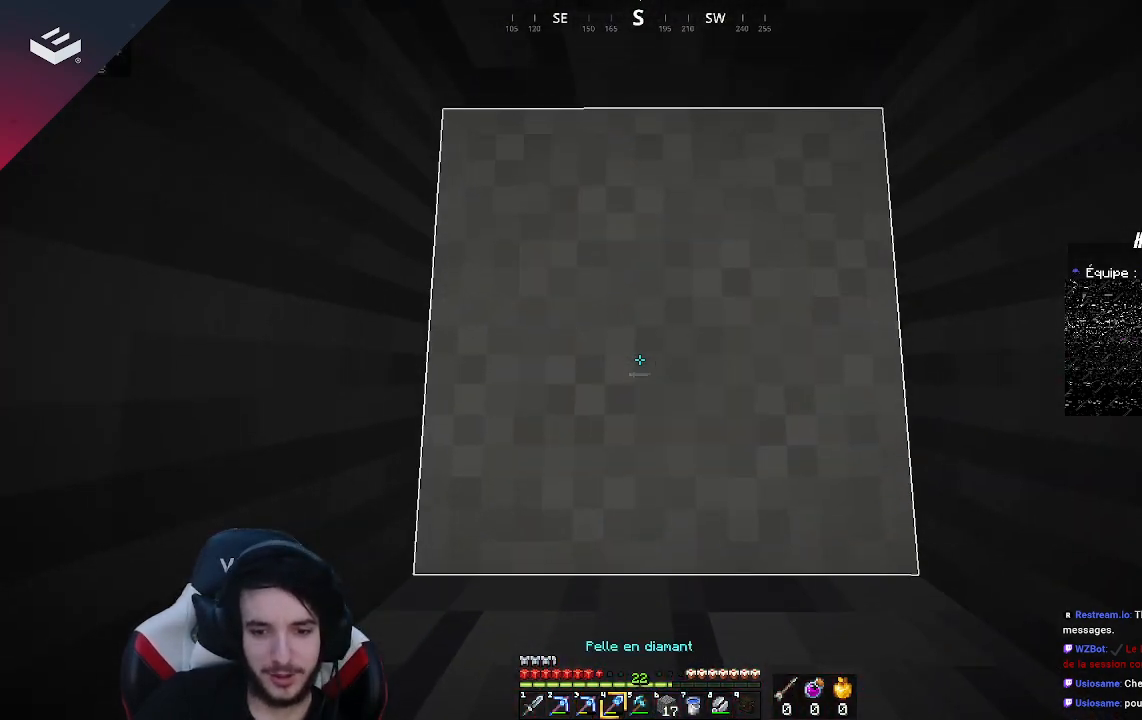
{"keys": [], "mouse": ["left"], "events": [[200, "mouse_left", "down"]]}
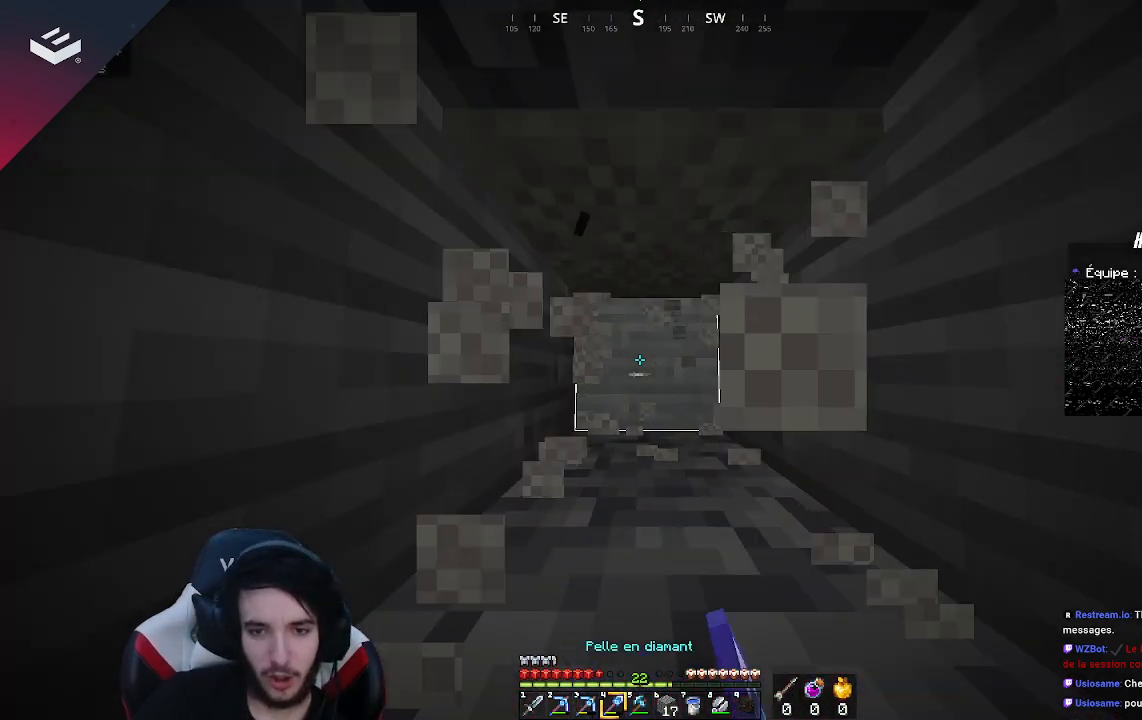
{"keys": [], "mouse": ["left"], "events": []}
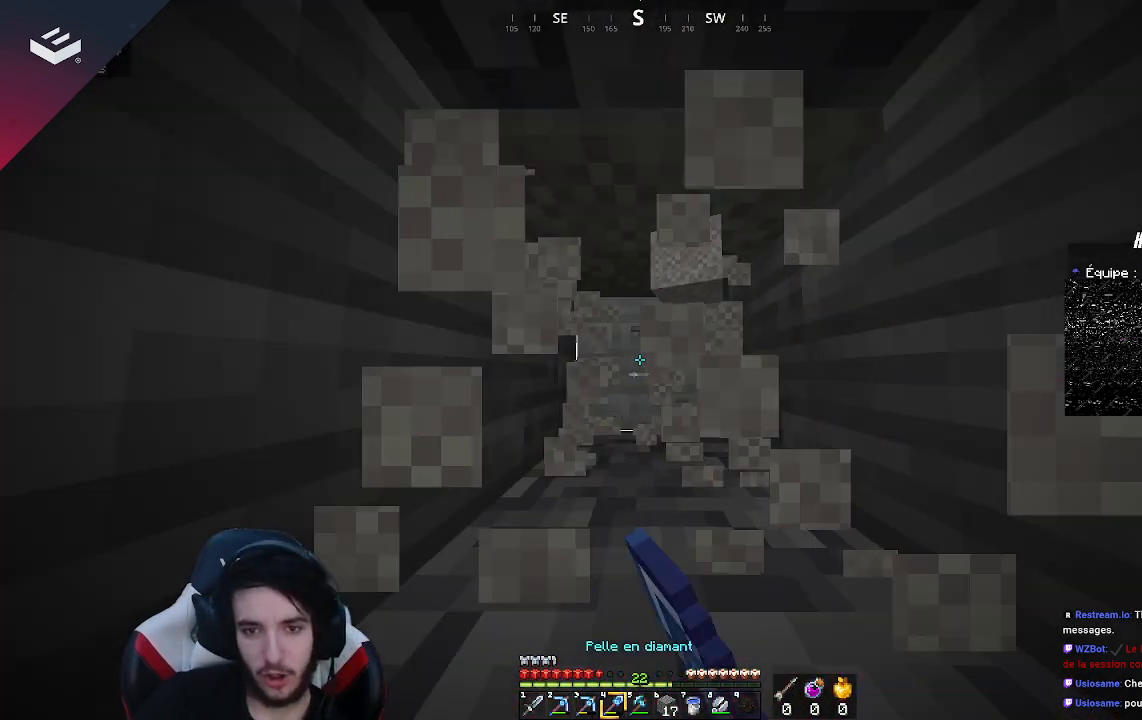
{"keys": [], "mouse": ["left"], "events": []}
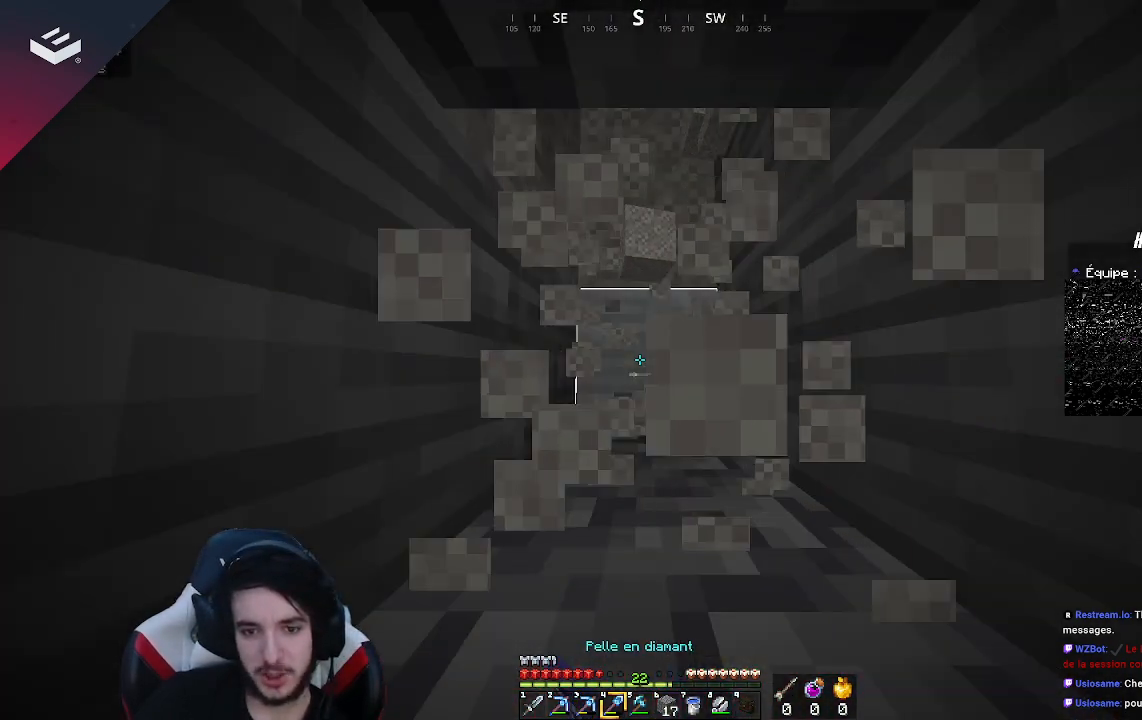
{"keys": [], "mouse": [], "events": [[400, "mouse_left", "up"]]}
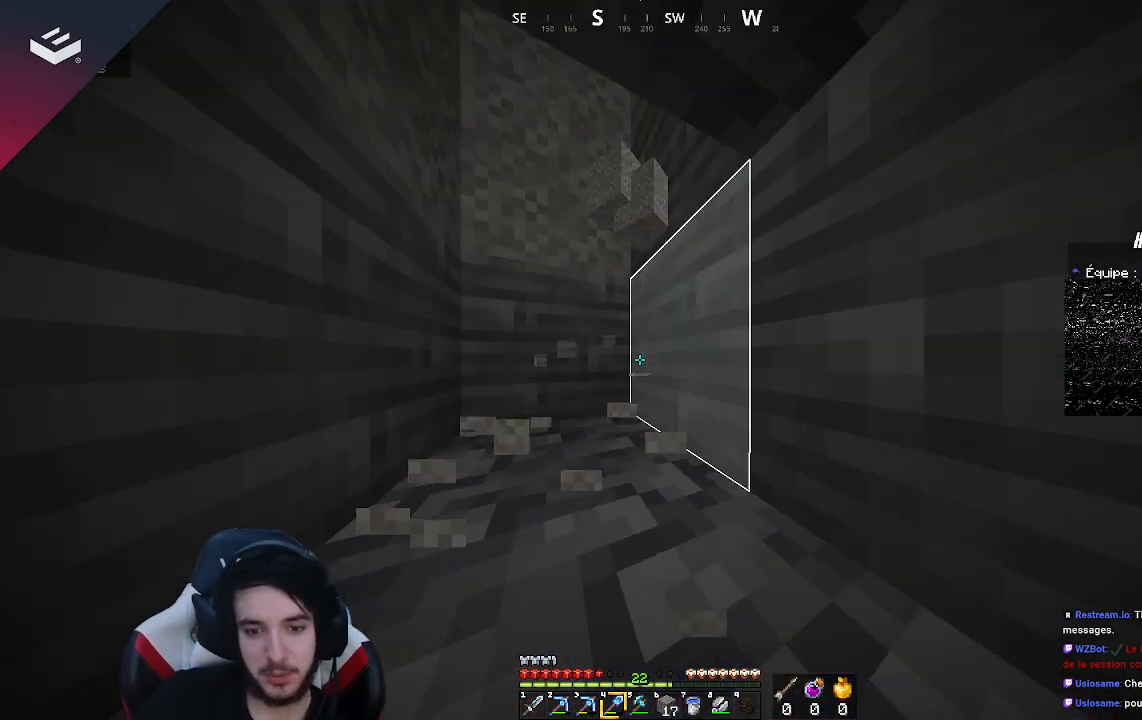
{"keys": [], "mouse": [], "events": []}
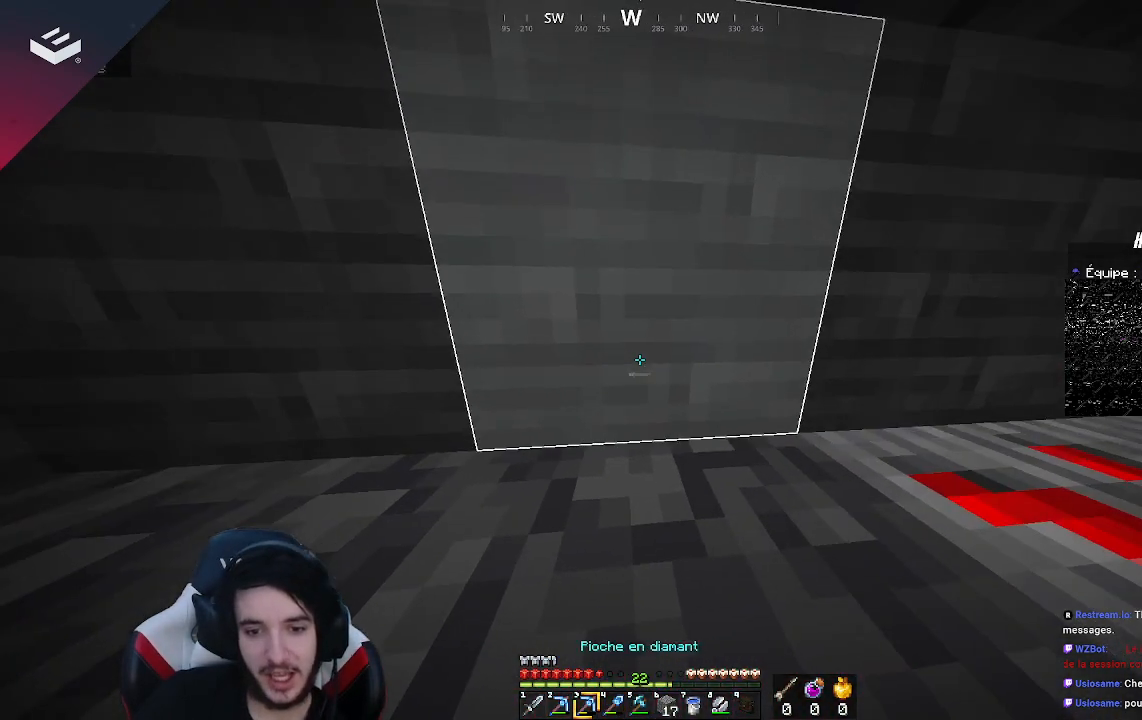
{"keys": ["w"], "mouse": ["left"], "events": [[67, "mouse_left", "down"], [200, "w", "down"]]}
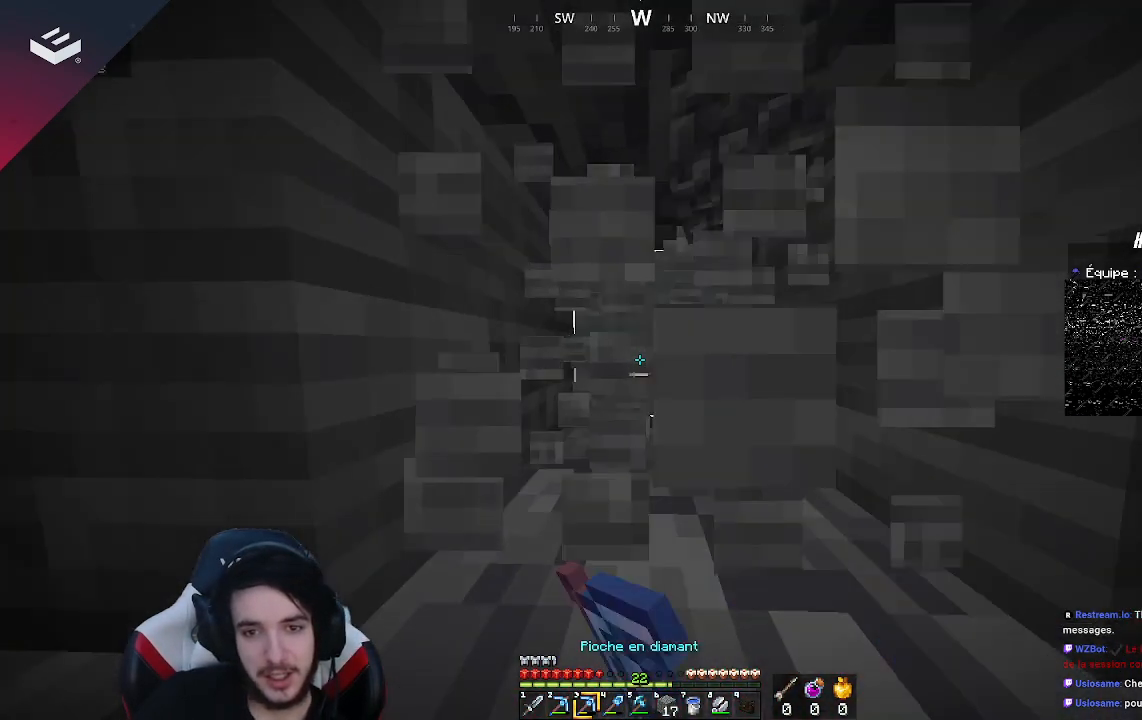
{"keys": ["w"], "mouse": ["left"], "events": [[33, "d", "down"], [233, "d", "up"]]}